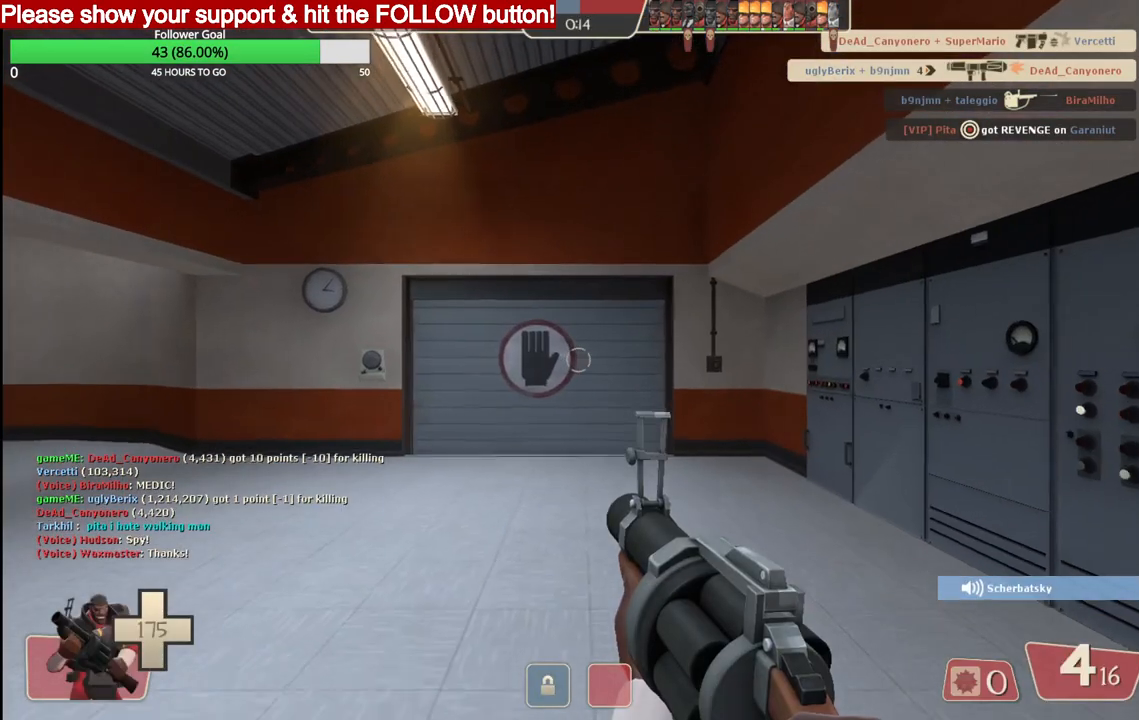
Gameplay with a controller (PlayStation layout); each line is a JSON object with the inputs held at the frame after it. "events" lists button and stick changes between this image and that frame as [ms after this image, input, new state], when the widget could be followed in between.
{"buttons": ["SQUARE"], "left_stick": "up", "right_stick": "center", "events": [[33, "SQUARE", "up"], [217, "right_stick", "left"], [333, "right_stick", "center"], [450, "SQUARE", "down"]]}
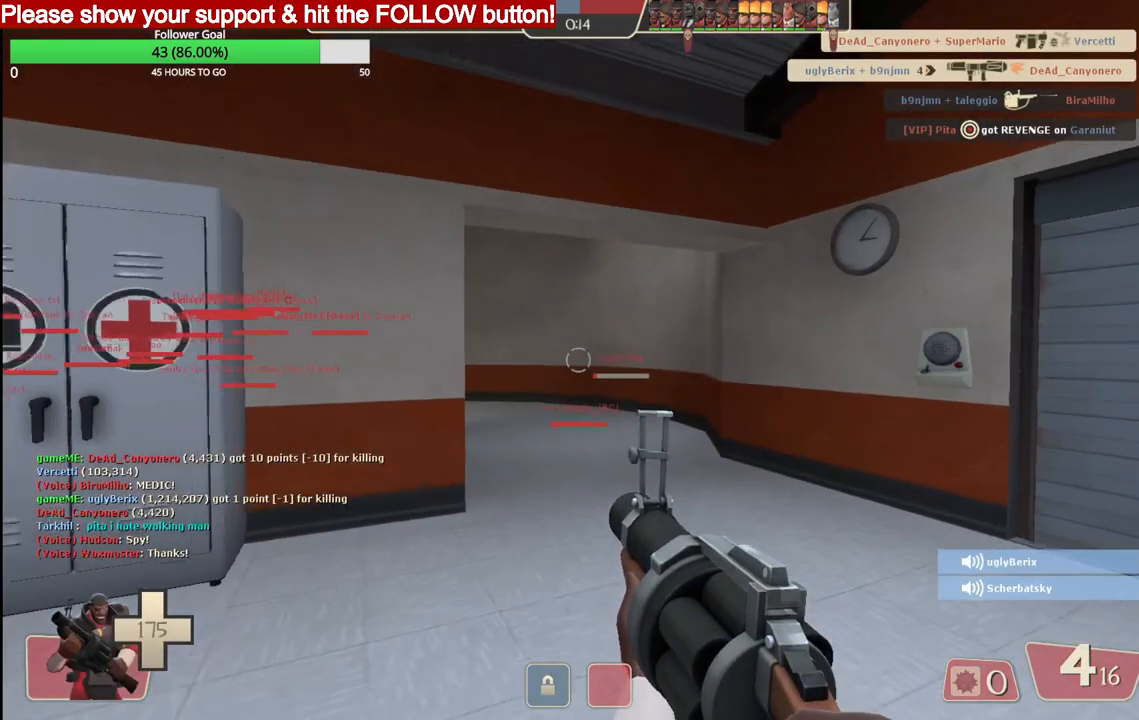
{"buttons": [], "left_stick": "up", "right_stick": "center", "events": [[33, "SQUARE", "up"], [100, "SQUARE", "down"], [200, "SQUARE", "up"]]}
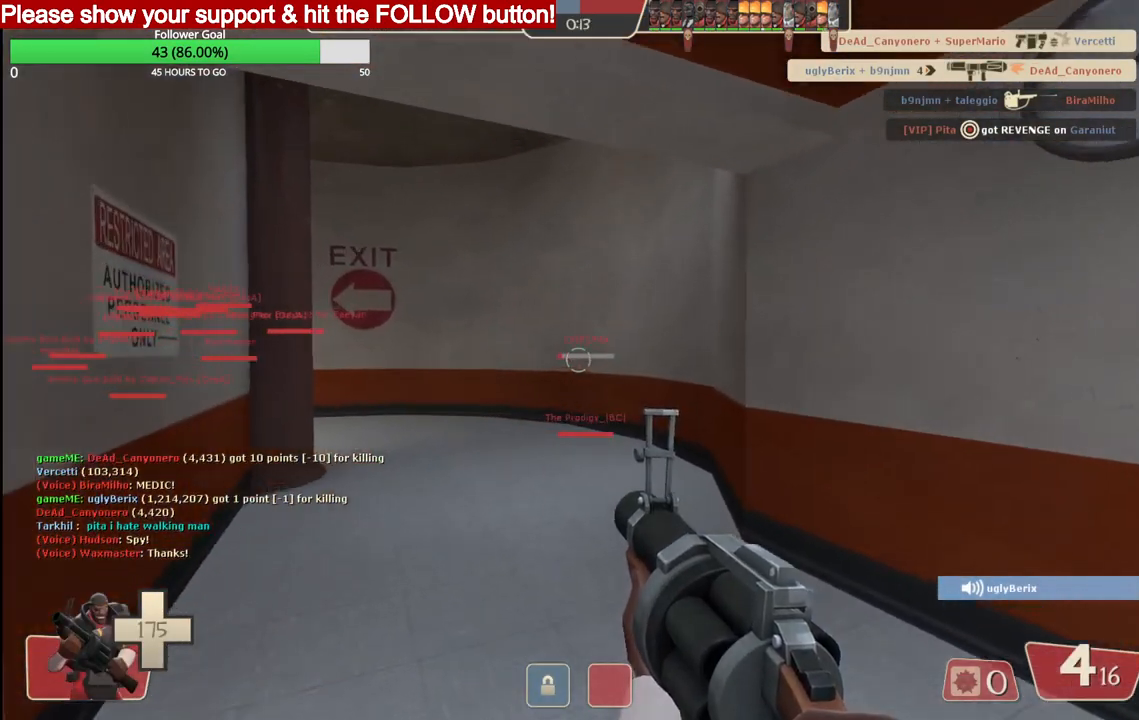
{"buttons": ["SQUARE"], "left_stick": "up", "right_stick": "center", "events": [[17, "SQUARE", "down"], [133, "SQUARE", "up"], [283, "right_stick", "left"], [383, "right_stick", "center"], [483, "SQUARE", "down"]]}
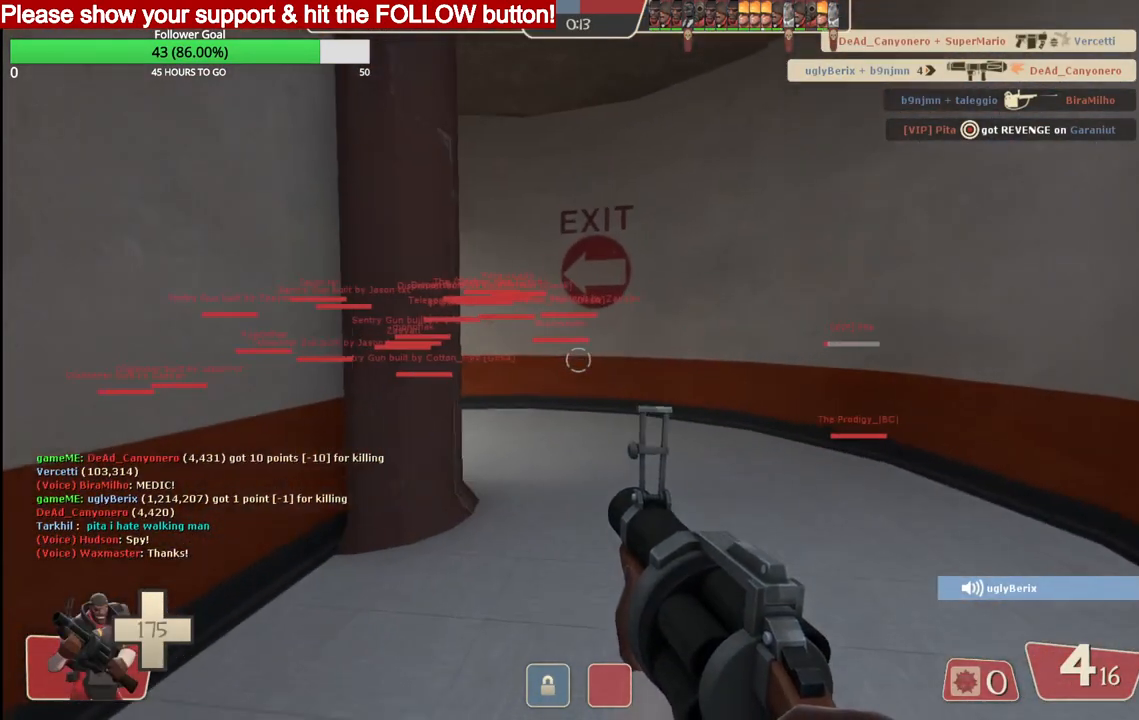
{"buttons": [], "left_stick": "up", "right_stick": "center", "events": [[33, "SQUARE", "up"], [100, "SQUARE", "down"], [183, "SQUARE", "up"], [417, "right_stick", "left"], [500, "right_stick", "center"]]}
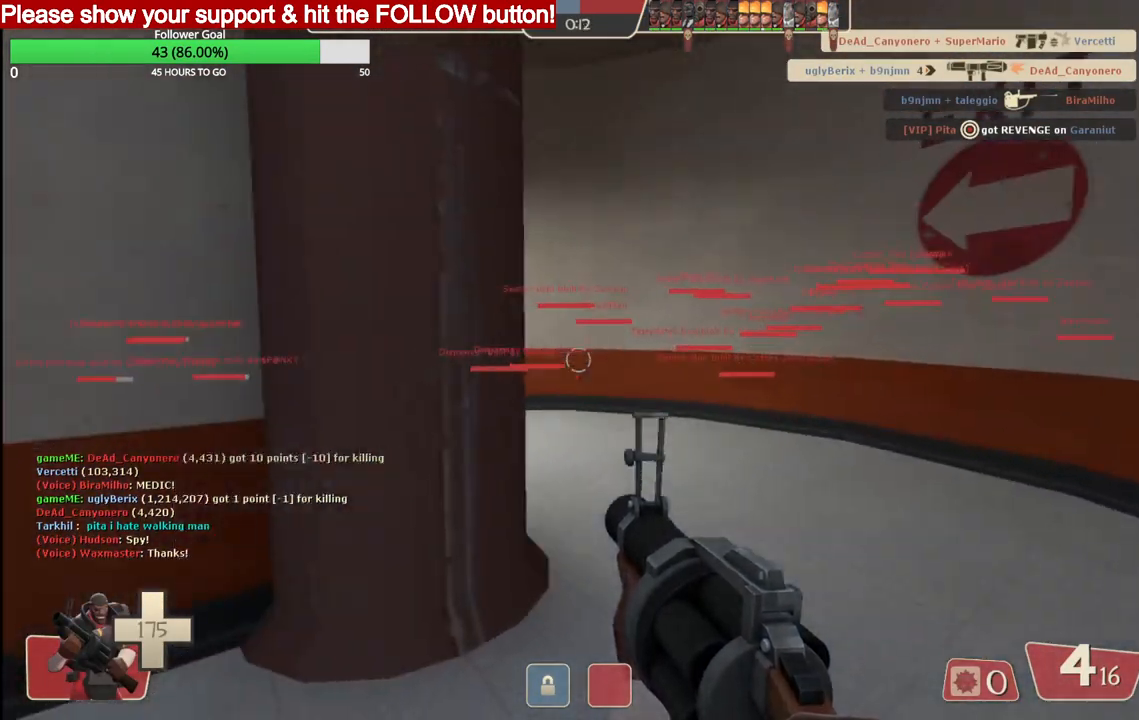
{"buttons": [], "left_stick": "up", "right_stick": "left", "events": [[117, "SQUARE", "down"], [150, "SQUARE", "up"], [233, "SQUARE", "down"], [317, "SQUARE", "up"], [483, "right_stick", "left"]]}
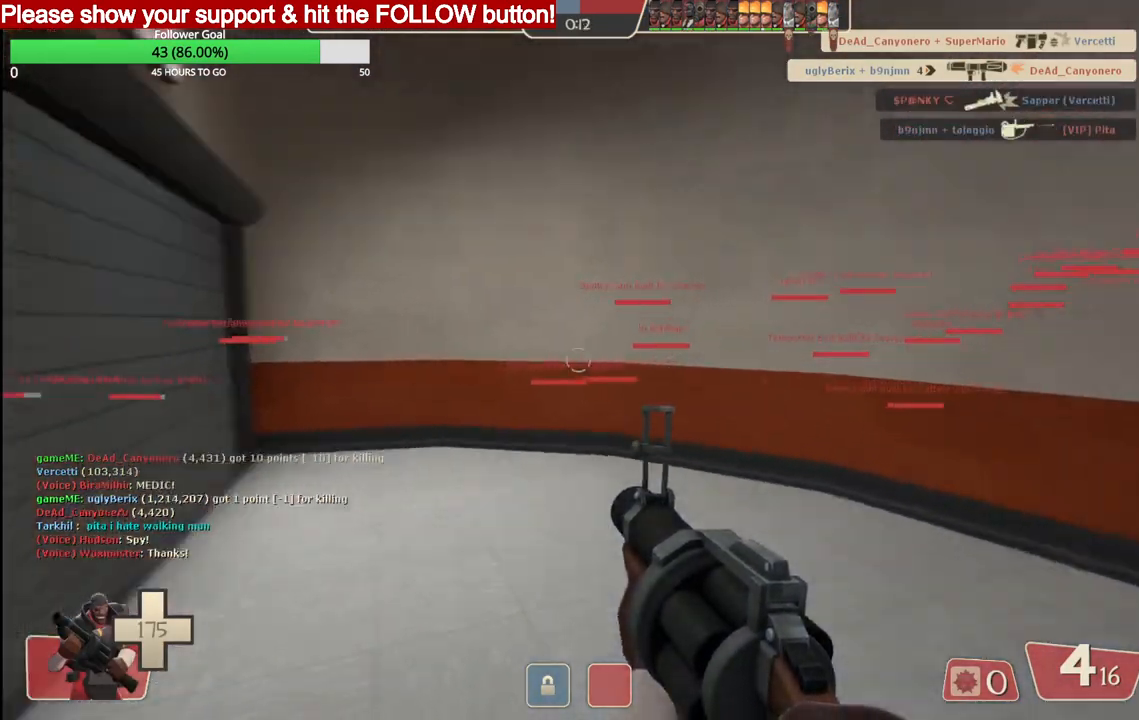
{"buttons": [], "left_stick": "up", "right_stick": "center", "events": [[83, "right_stick", "center"], [200, "SQUARE", "down"], [250, "SQUARE", "up"], [317, "SQUARE", "down"], [400, "SQUARE", "up"]]}
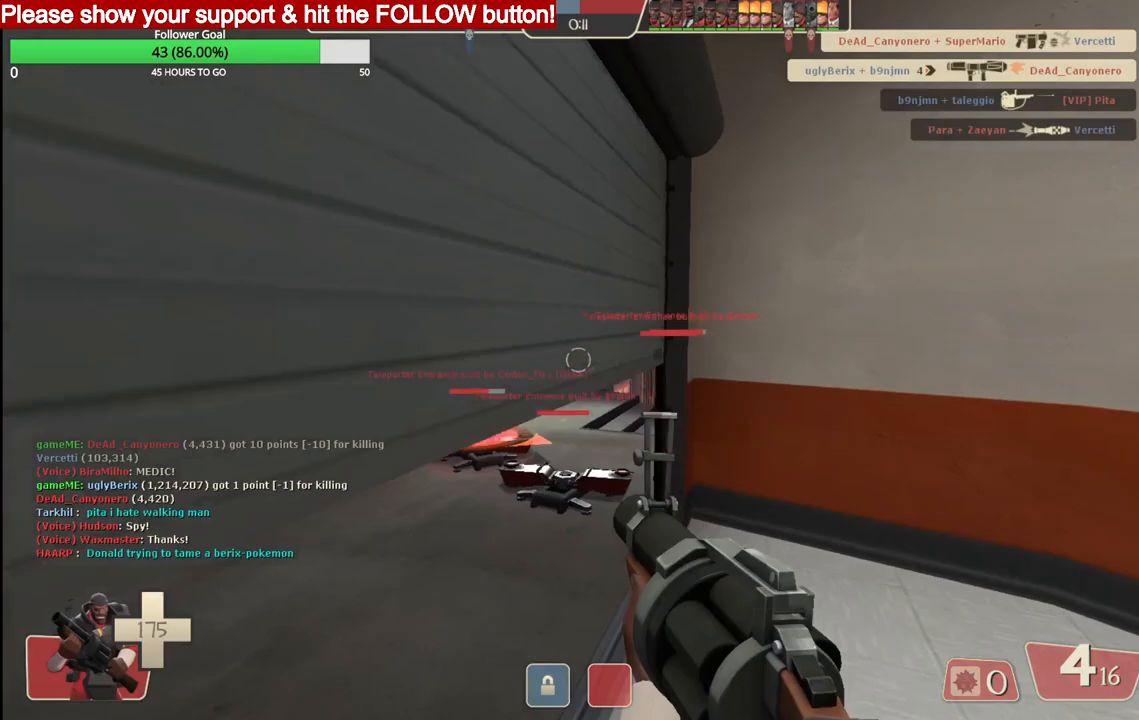
{"buttons": [], "left_stick": "up", "right_stick": "right", "events": [[467, "right_stick", "right"]]}
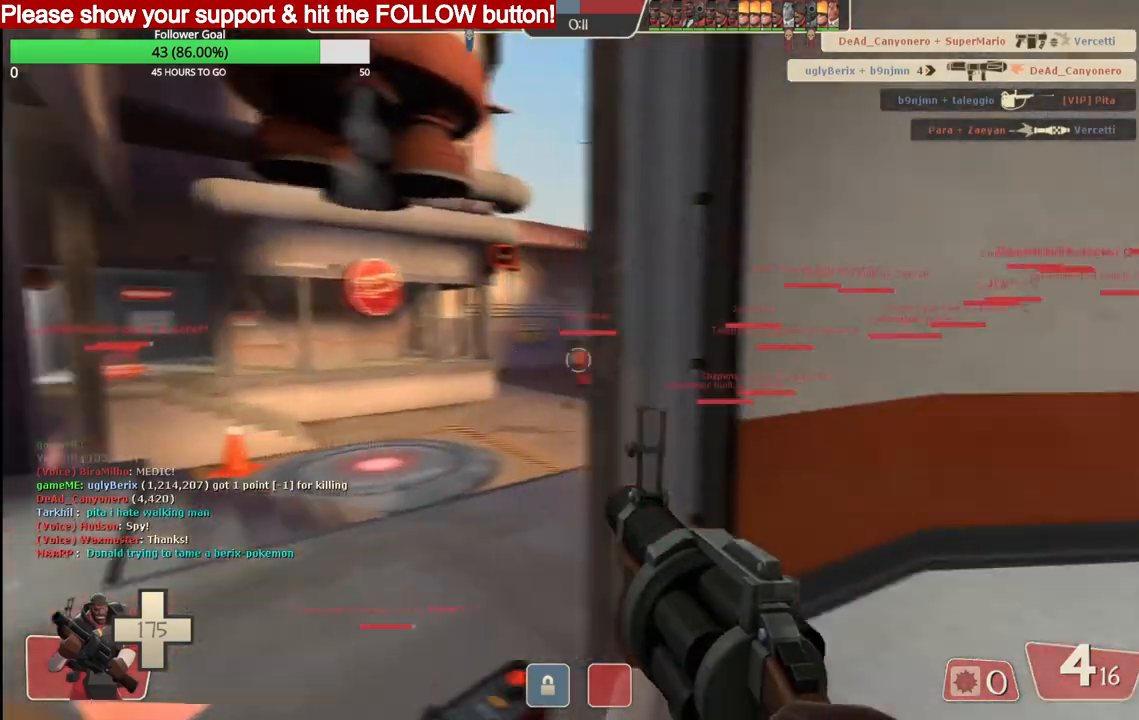
{"buttons": [], "left_stick": "up", "right_stick": "center", "events": [[50, "right_stick", "center"]]}
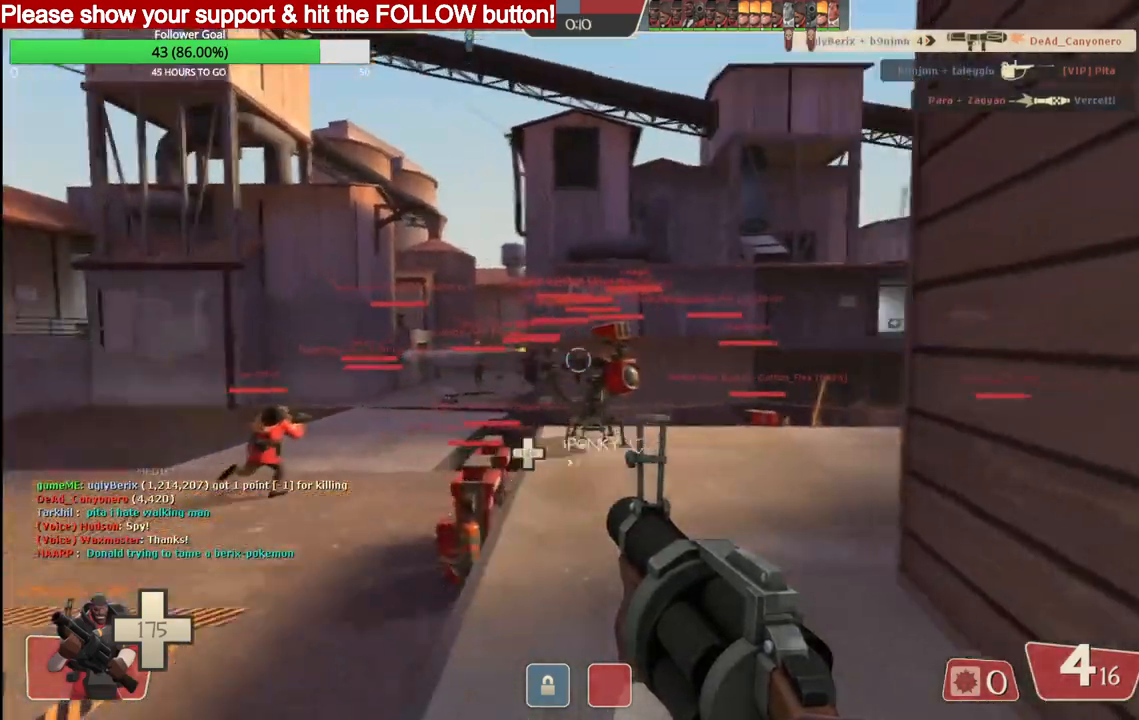
{"buttons": ["R2"], "left_stick": "up", "right_stick": "center", "events": [[350, "R2", "down"]]}
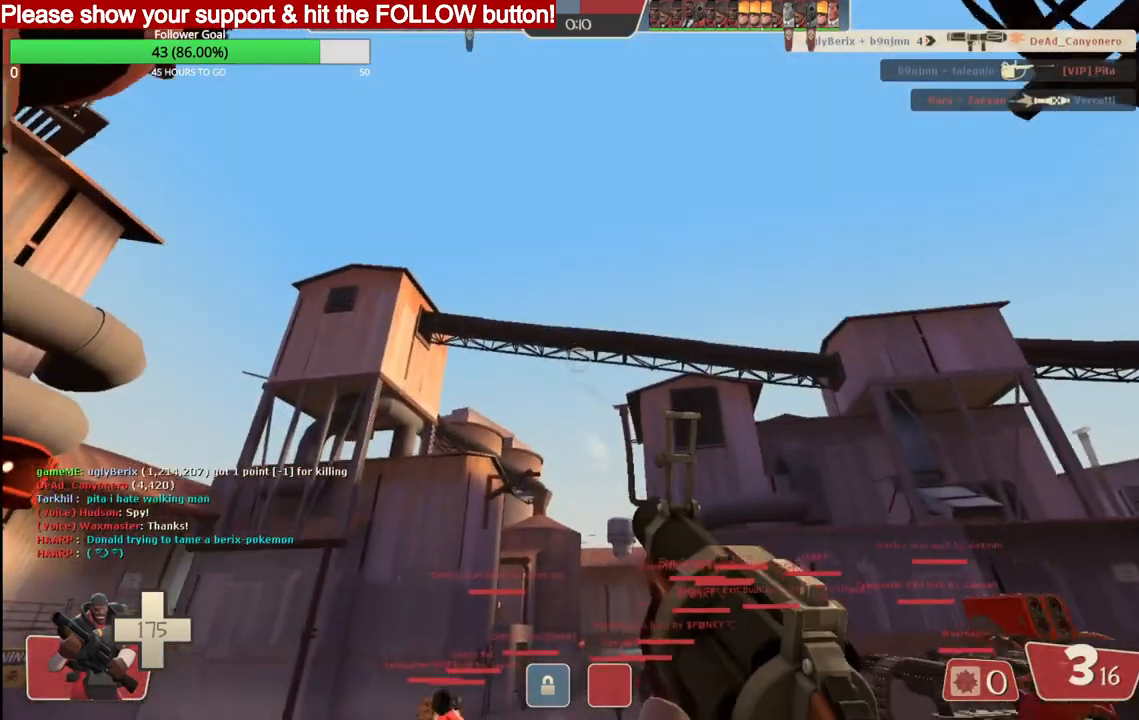
{"buttons": ["R2"], "left_stick": "up", "right_stick": "center", "events": []}
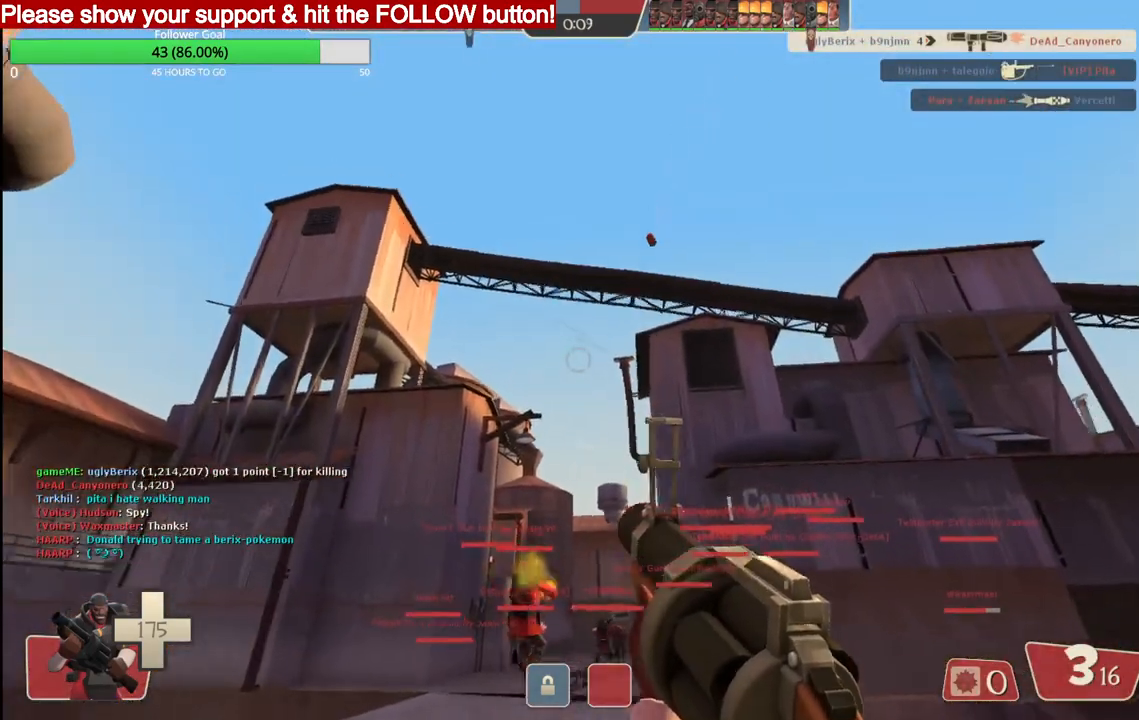
{"buttons": ["R2"], "left_stick": "up", "right_stick": "center", "events": []}
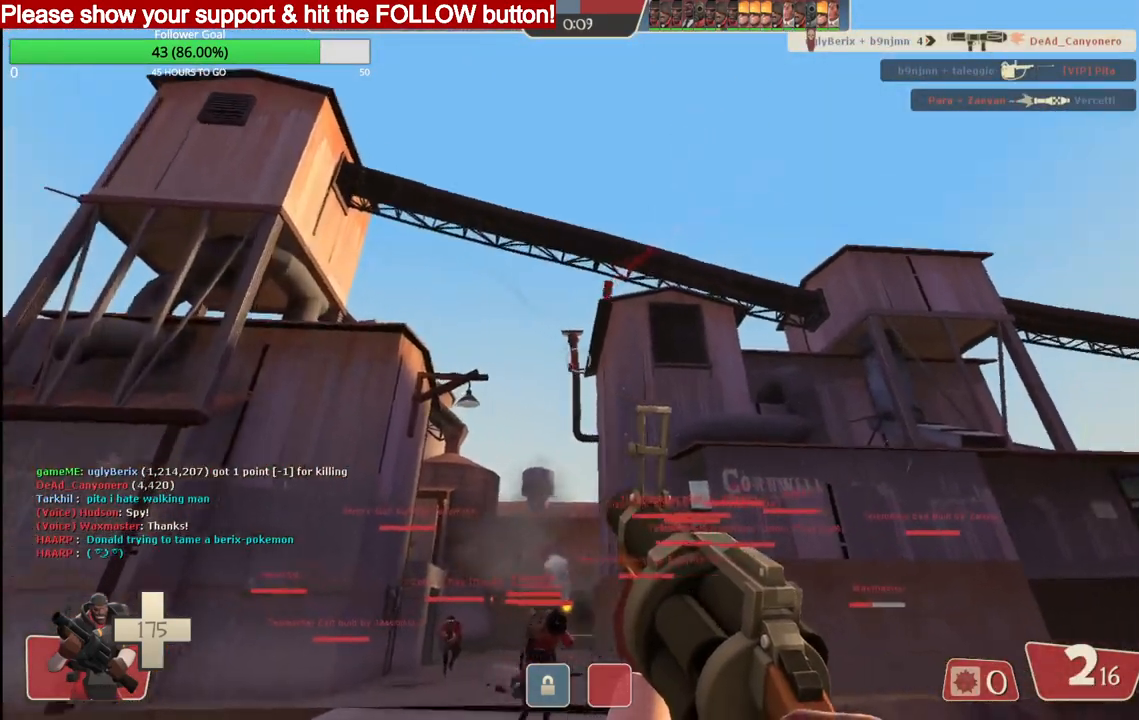
{"buttons": ["R2"], "left_stick": "up", "right_stick": "center", "events": []}
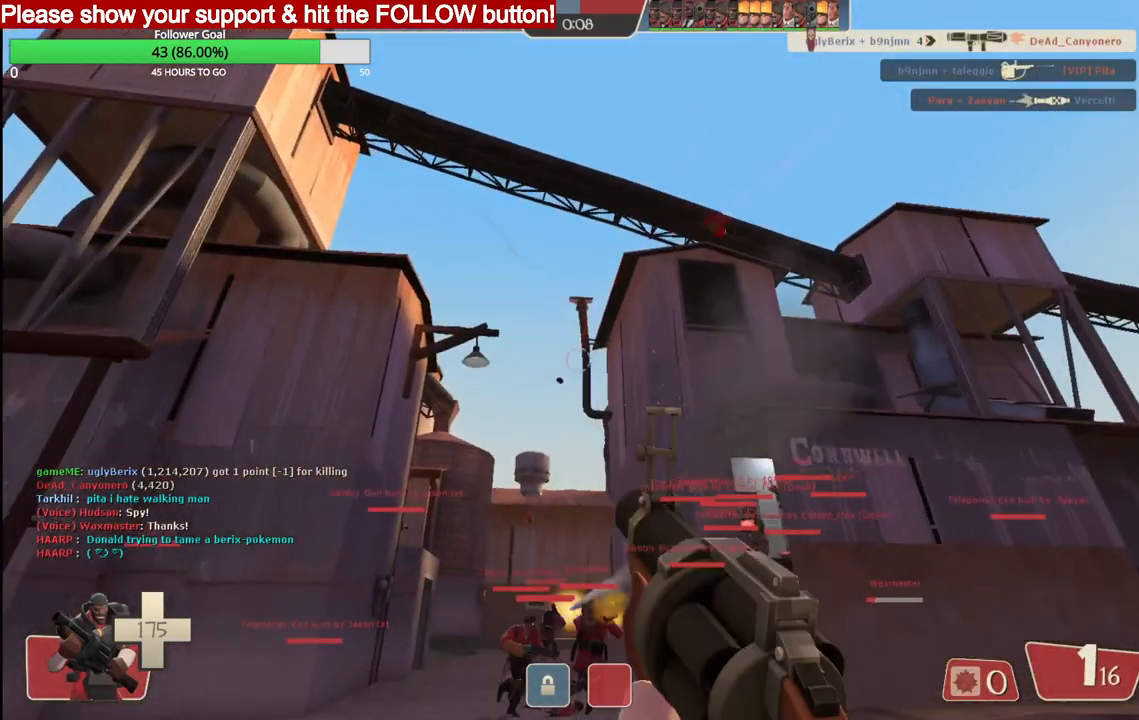
{"buttons": [], "left_stick": "down", "right_stick": "center", "events": [[267, "left_stick", "center"], [300, "R2", "up"], [400, "SQUARE", "down"], [467, "SQUARE", "up"], [467, "left_stick", "down"]]}
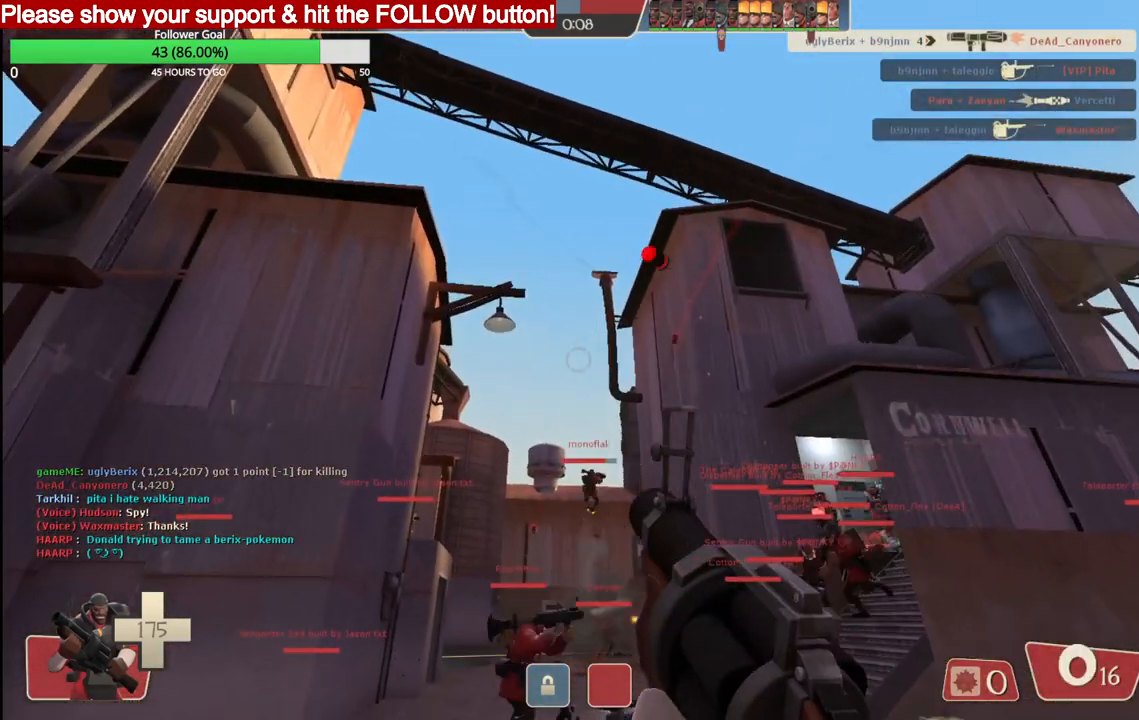
{"buttons": [], "left_stick": "center", "right_stick": "center", "events": [[50, "SQUARE", "down"], [133, "SQUARE", "up"], [217, "SQUARE", "down"], [300, "SQUARE", "up"], [367, "SQUARE", "down"], [467, "SQUARE", "up"], [467, "left_stick", "center"]]}
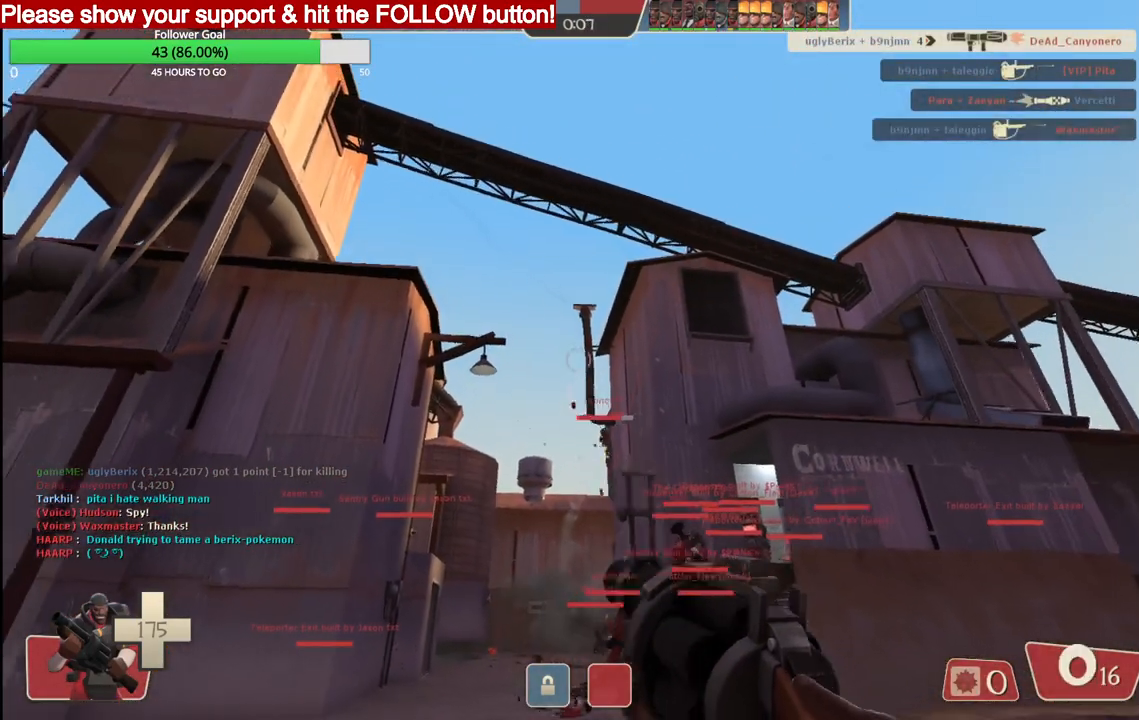
{"buttons": [], "left_stick": "up", "right_stick": "center", "events": [[300, "left_stick", "up"]]}
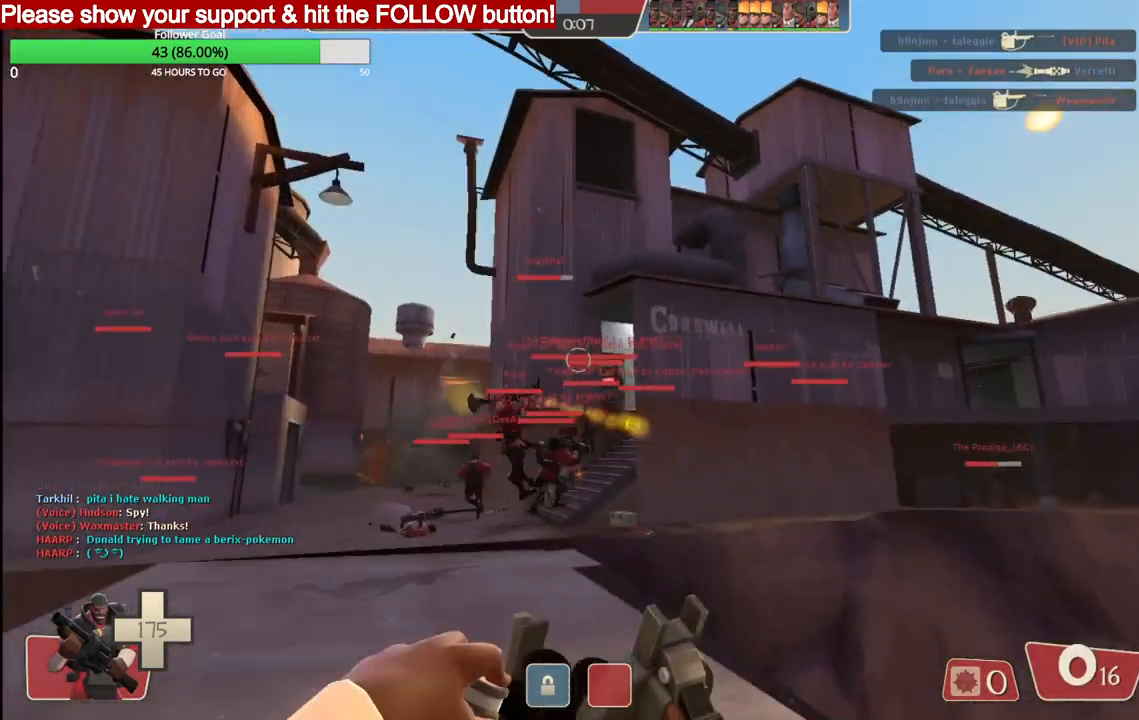
{"buttons": [], "left_stick": "up", "right_stick": "center", "events": []}
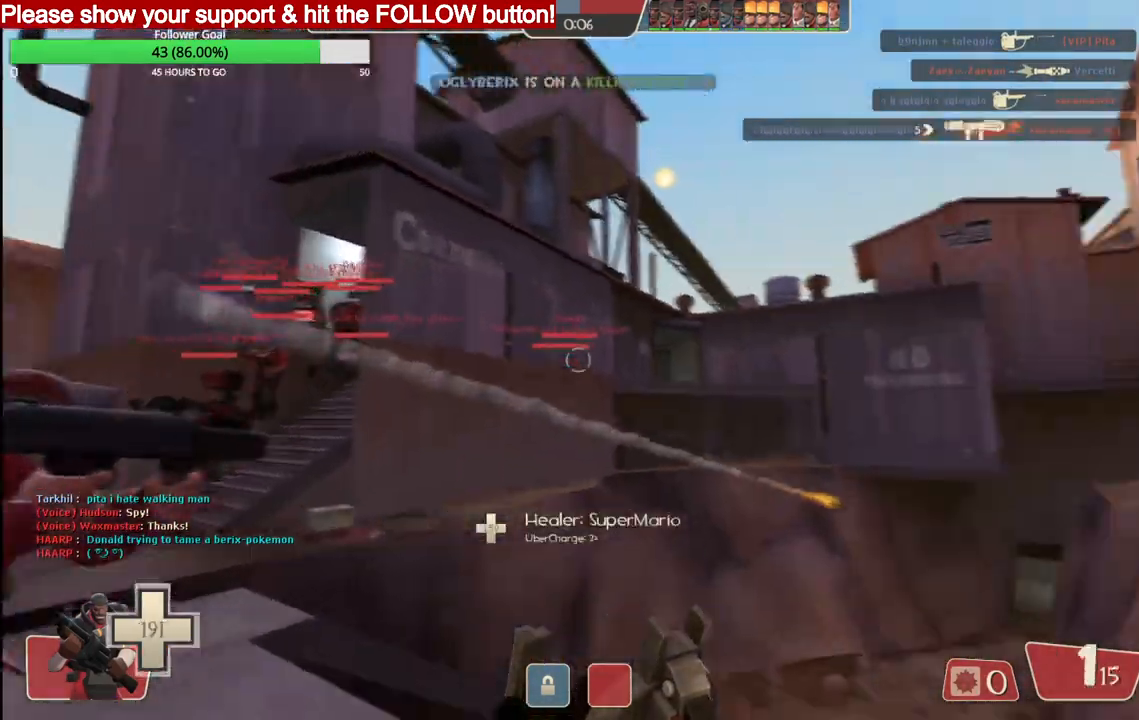
{"buttons": [], "left_stick": "up-left", "right_stick": "right", "events": [[33, "left_stick", "up-left"], [400, "right_stick", "right"]]}
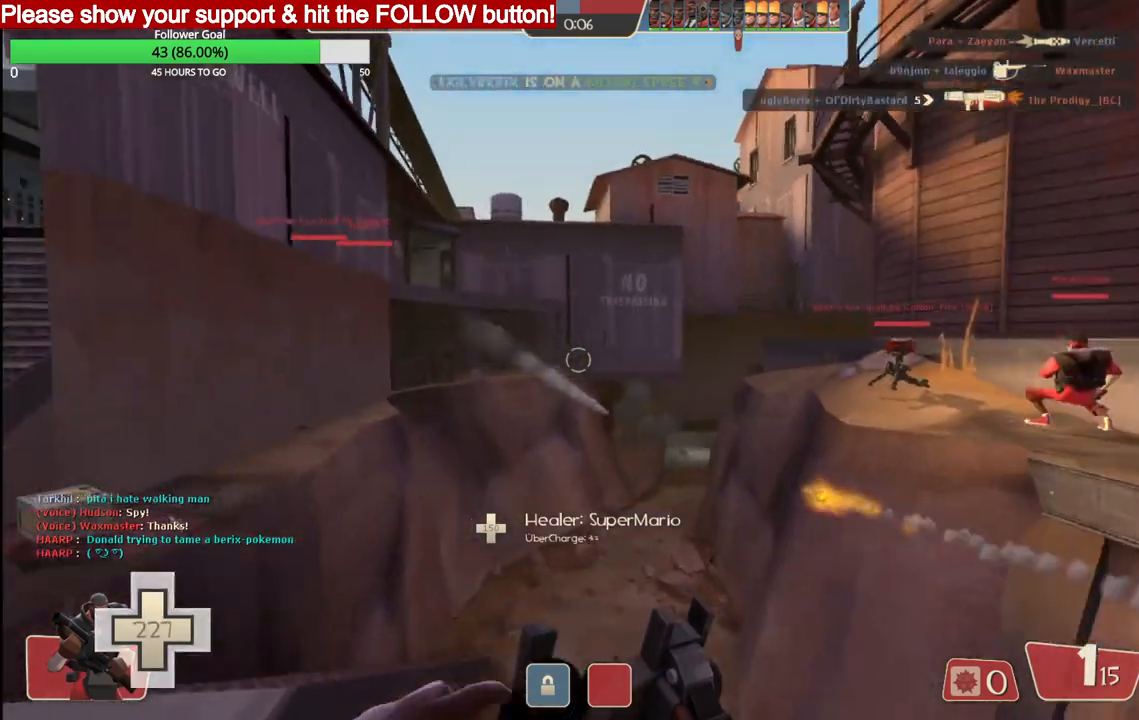
{"buttons": [], "left_stick": "up-left", "right_stick": "center", "events": [[83, "right_stick", "left"], [500, "right_stick", "center"]]}
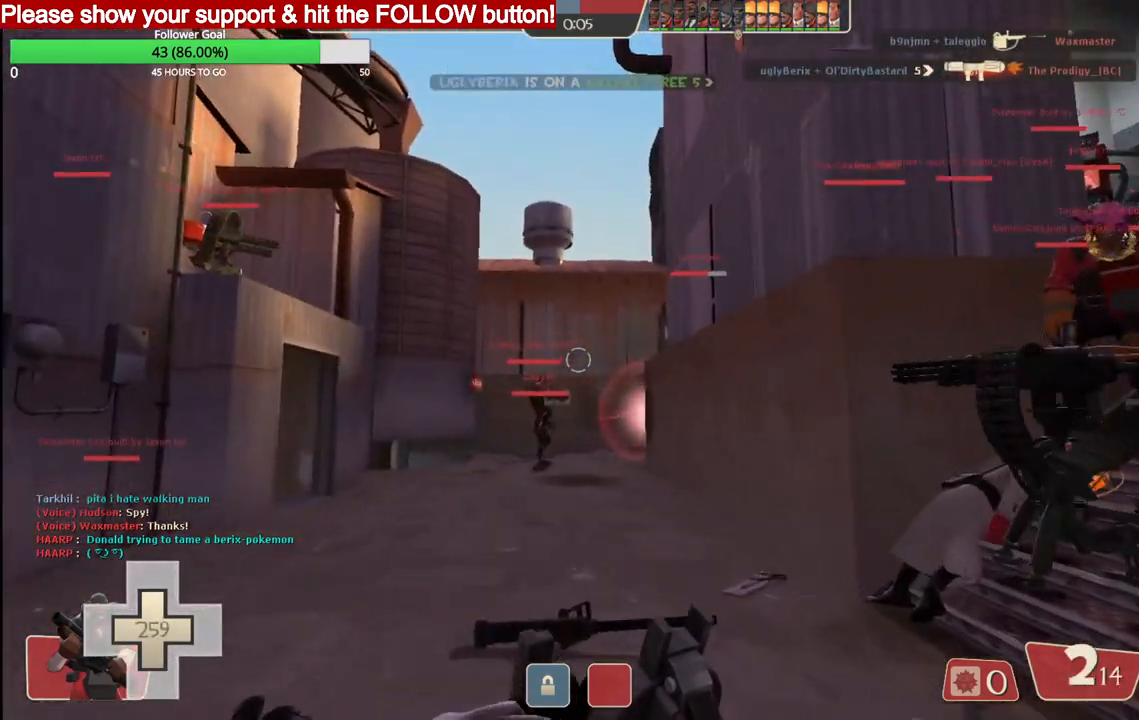
{"buttons": [], "left_stick": "up-left", "right_stick": "center", "events": []}
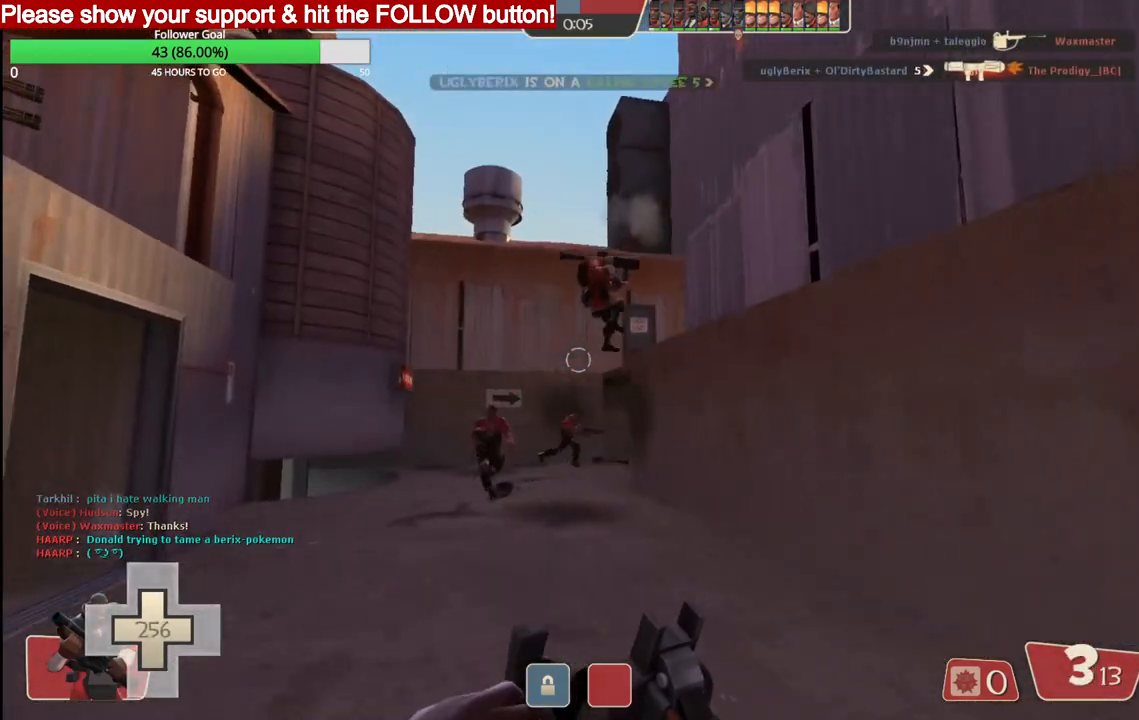
{"buttons": [], "left_stick": "up-left", "right_stick": "center", "events": []}
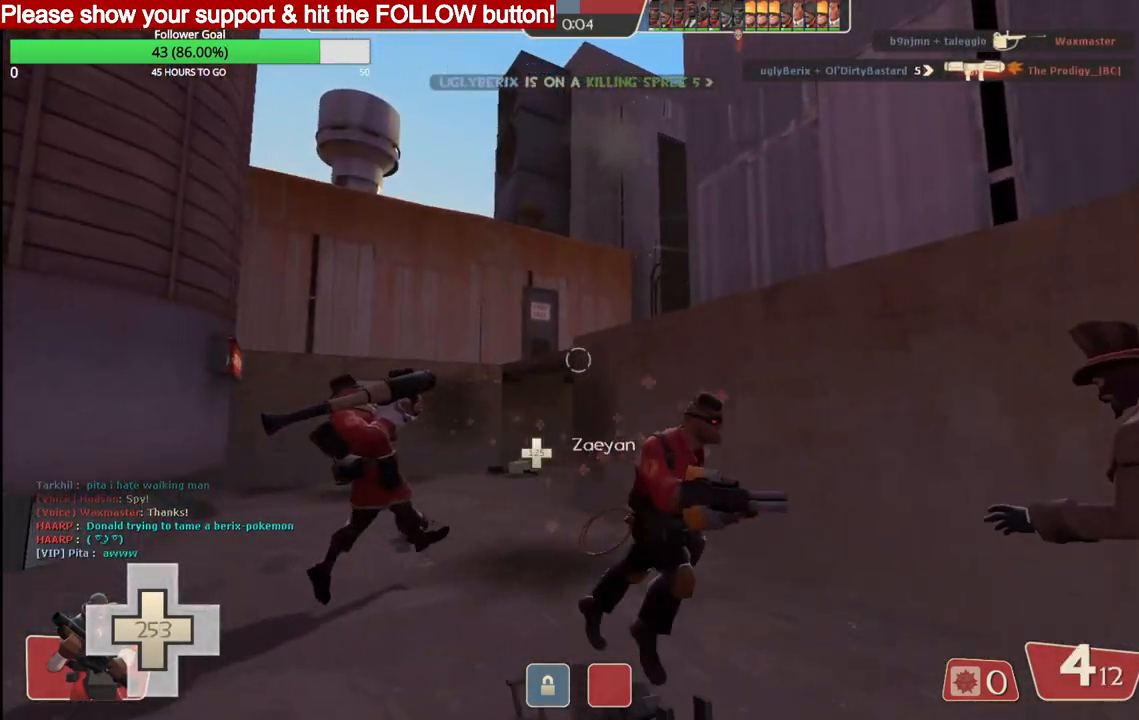
{"buttons": [], "left_stick": "up-left", "right_stick": "center", "events": []}
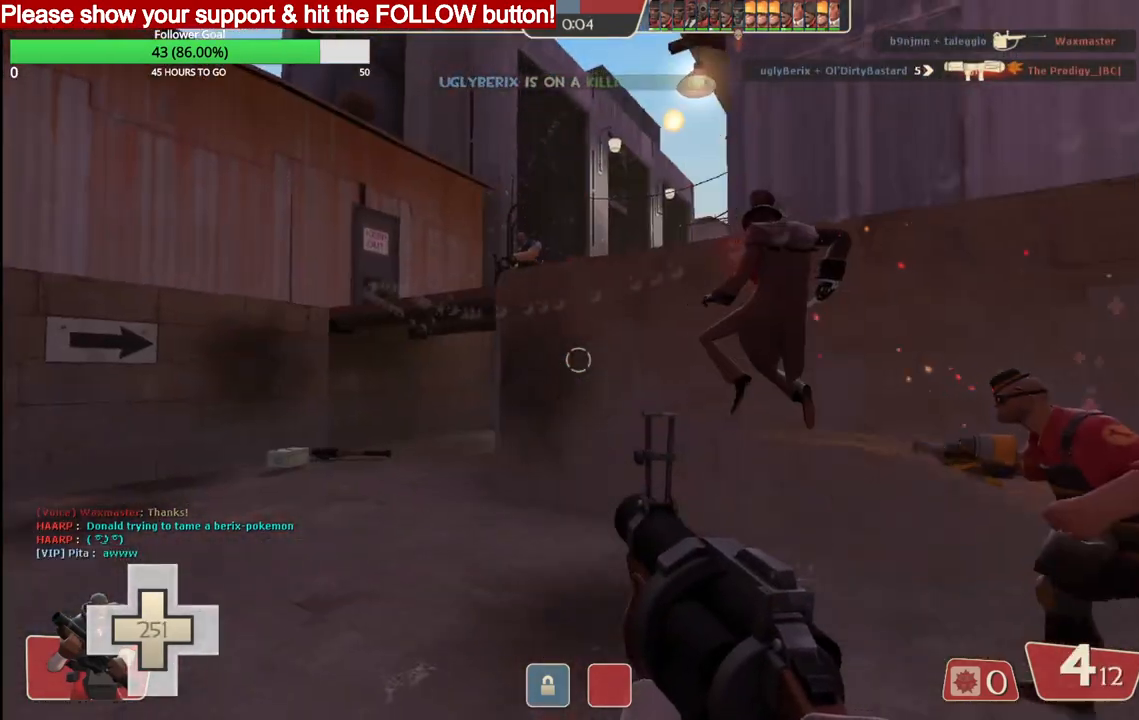
{"buttons": ["R2"], "left_stick": "up-left", "right_stick": "center", "events": [[383, "R2", "down"]]}
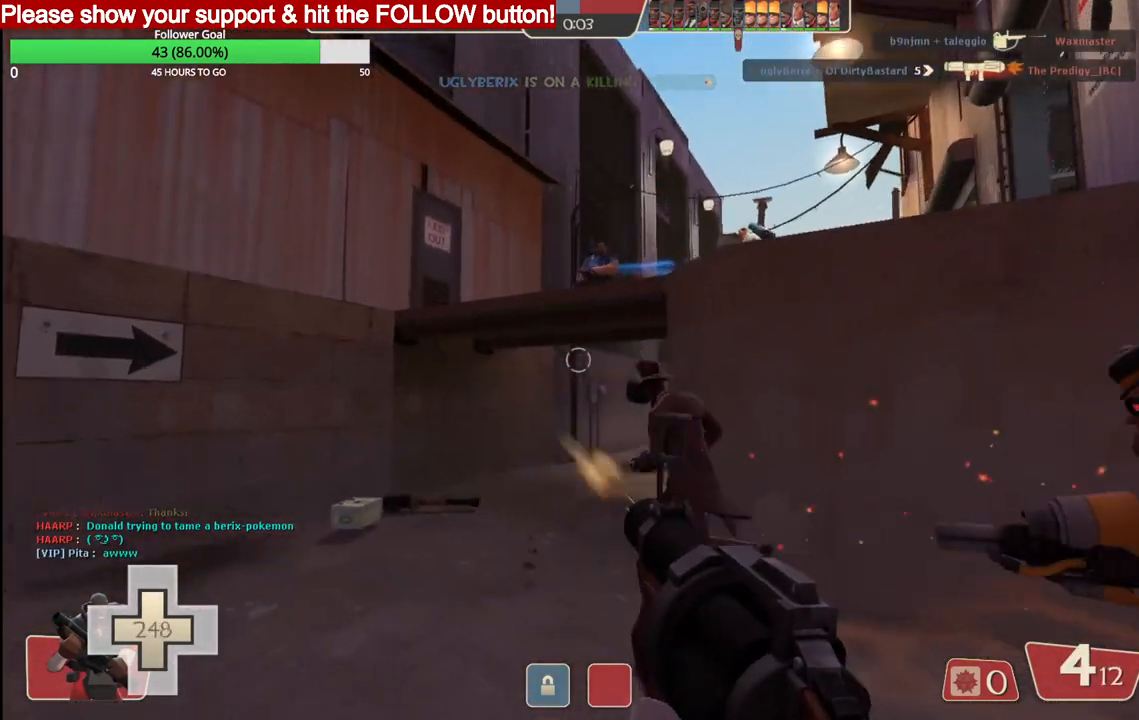
{"buttons": ["R2"], "left_stick": "up-left", "right_stick": "center", "events": []}
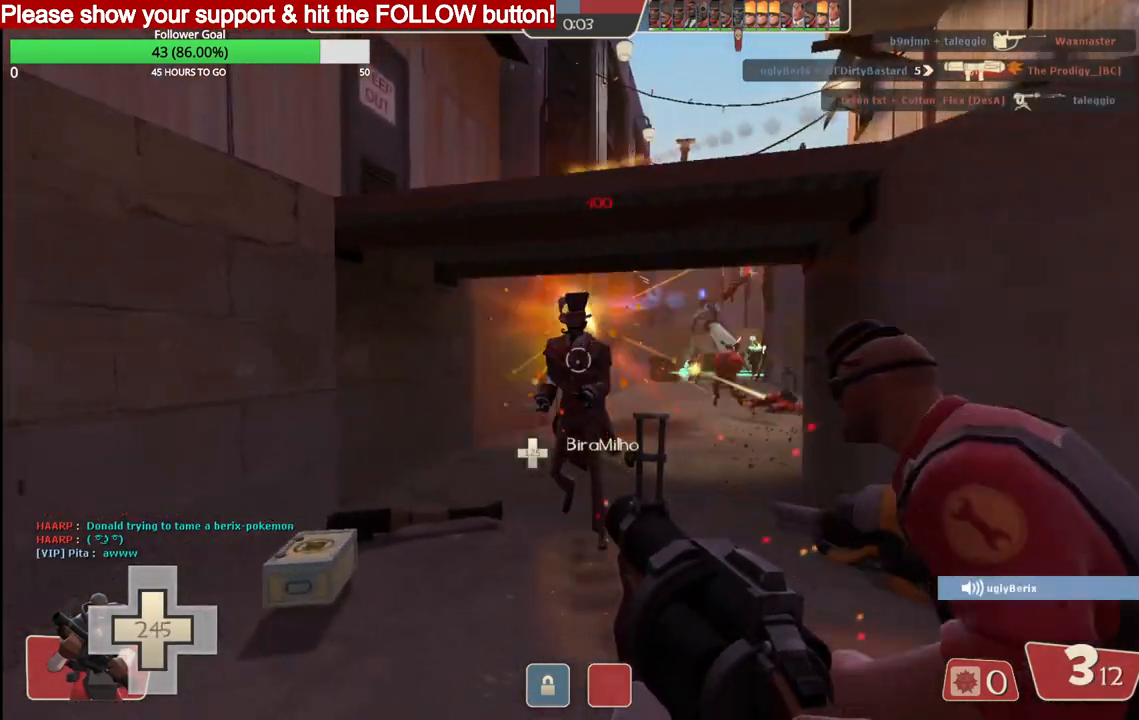
{"buttons": ["R2"], "left_stick": "down", "right_stick": "center", "events": [[433, "left_stick", "center"], [483, "left_stick", "down"]]}
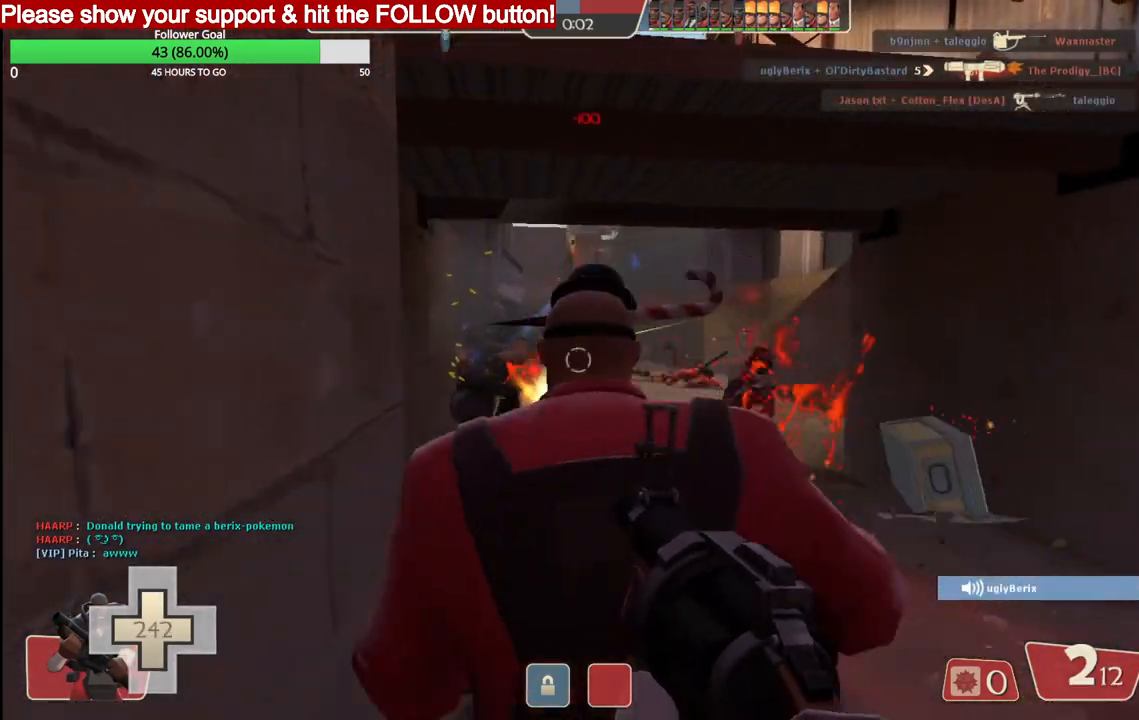
{"buttons": ["R2"], "left_stick": "up-right", "right_stick": "center", "events": [[367, "left_stick", "up-right"]]}
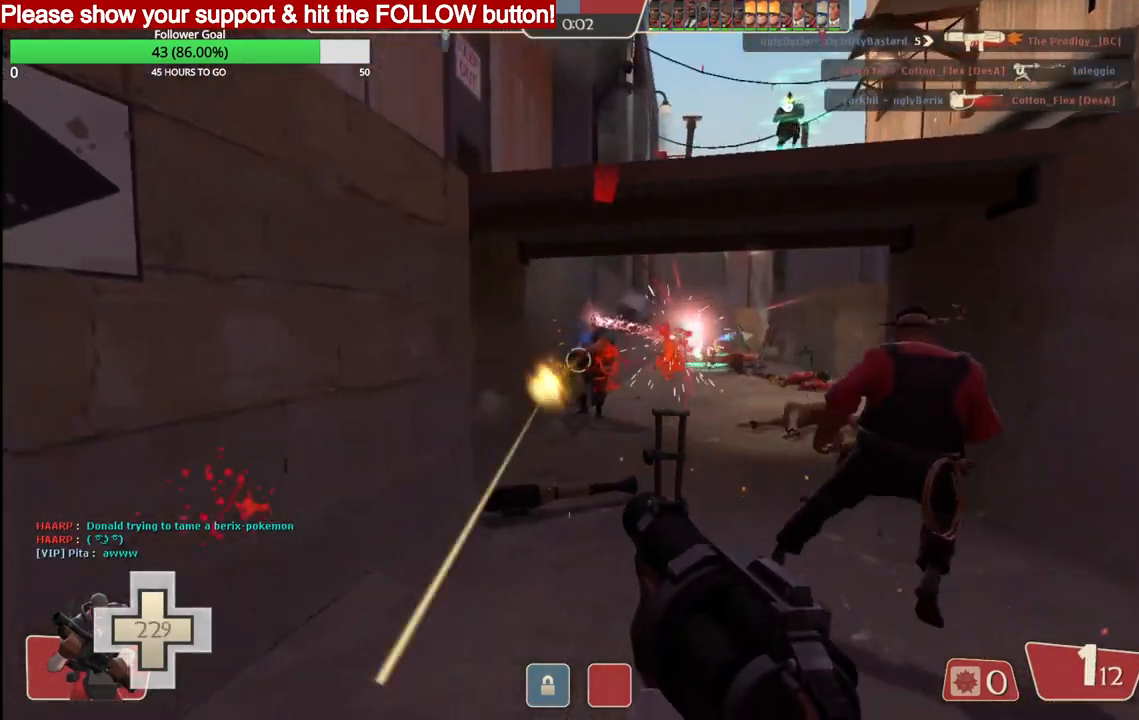
{"buttons": ["R2"], "left_stick": "down", "right_stick": "center", "events": [[300, "left_stick", "down-right"], [350, "left_stick", "down"]]}
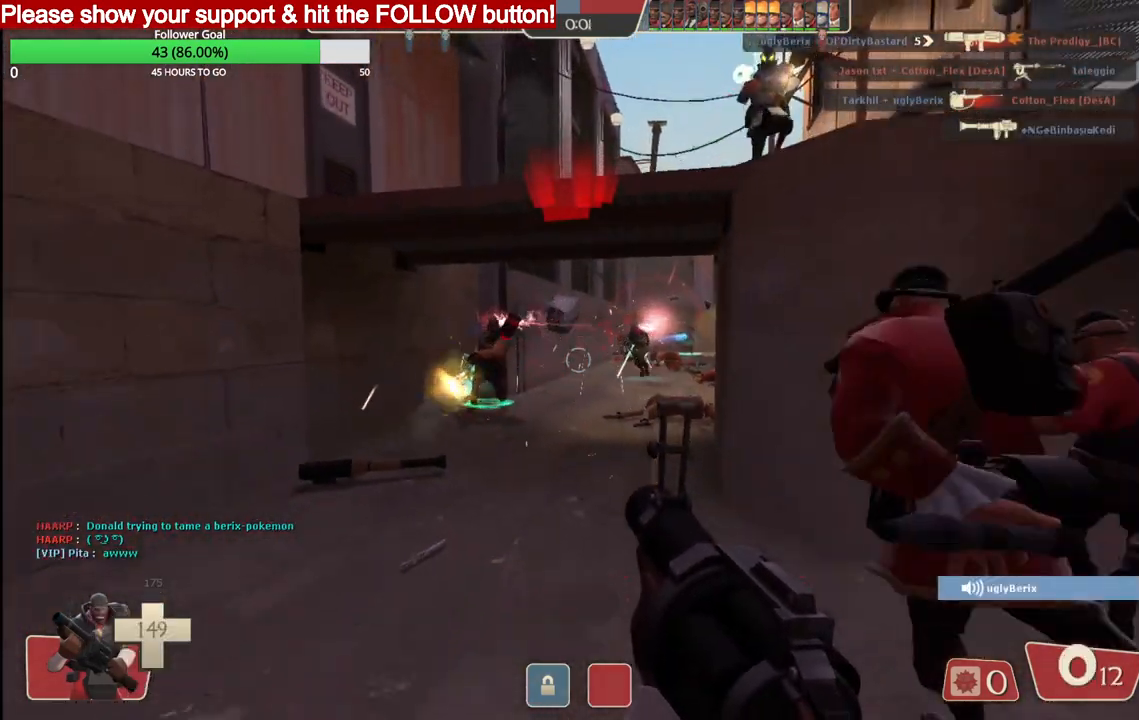
{"buttons": ["R2"], "left_stick": "right", "right_stick": "center", "events": [[83, "left_stick", "right"]]}
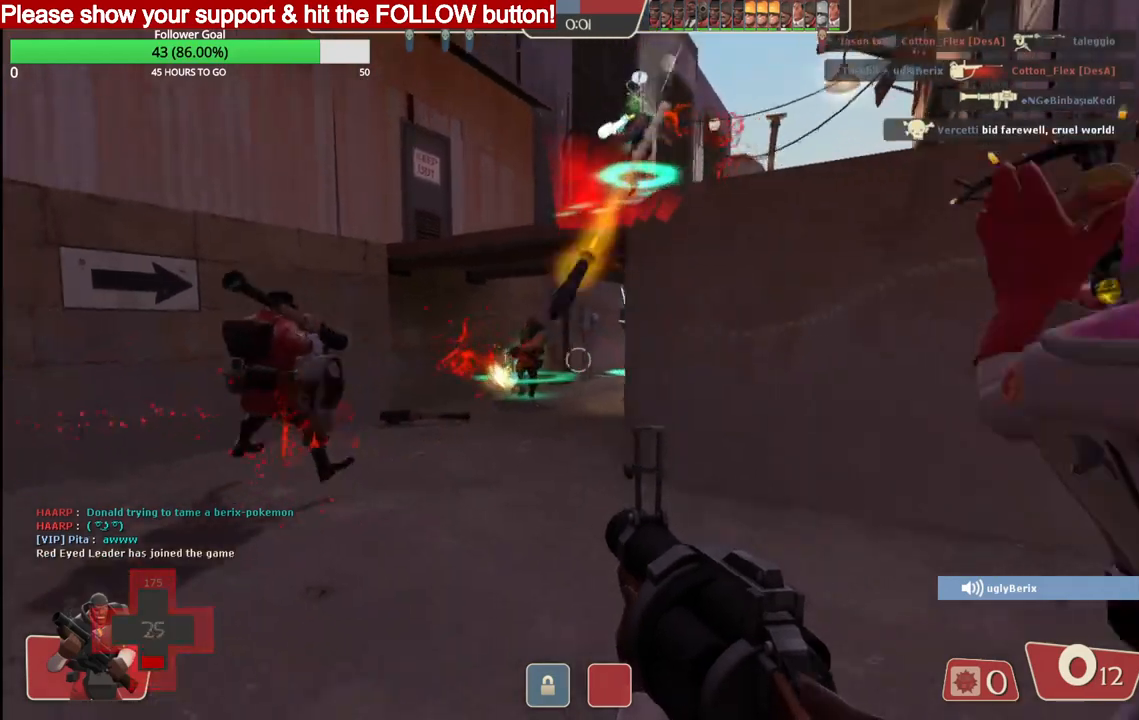
{"buttons": [], "left_stick": "right", "right_stick": "center", "events": [[233, "R2", "up"]]}
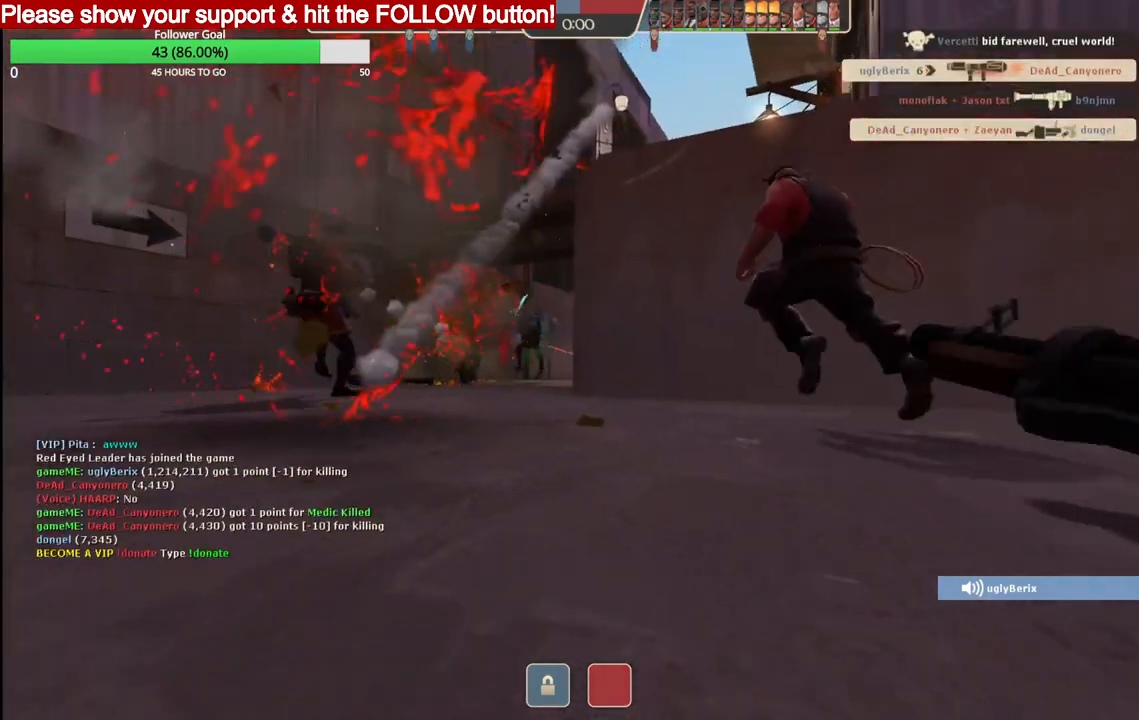
{"buttons": [], "left_stick": "center", "right_stick": "center", "events": [[117, "left_stick", "center"]]}